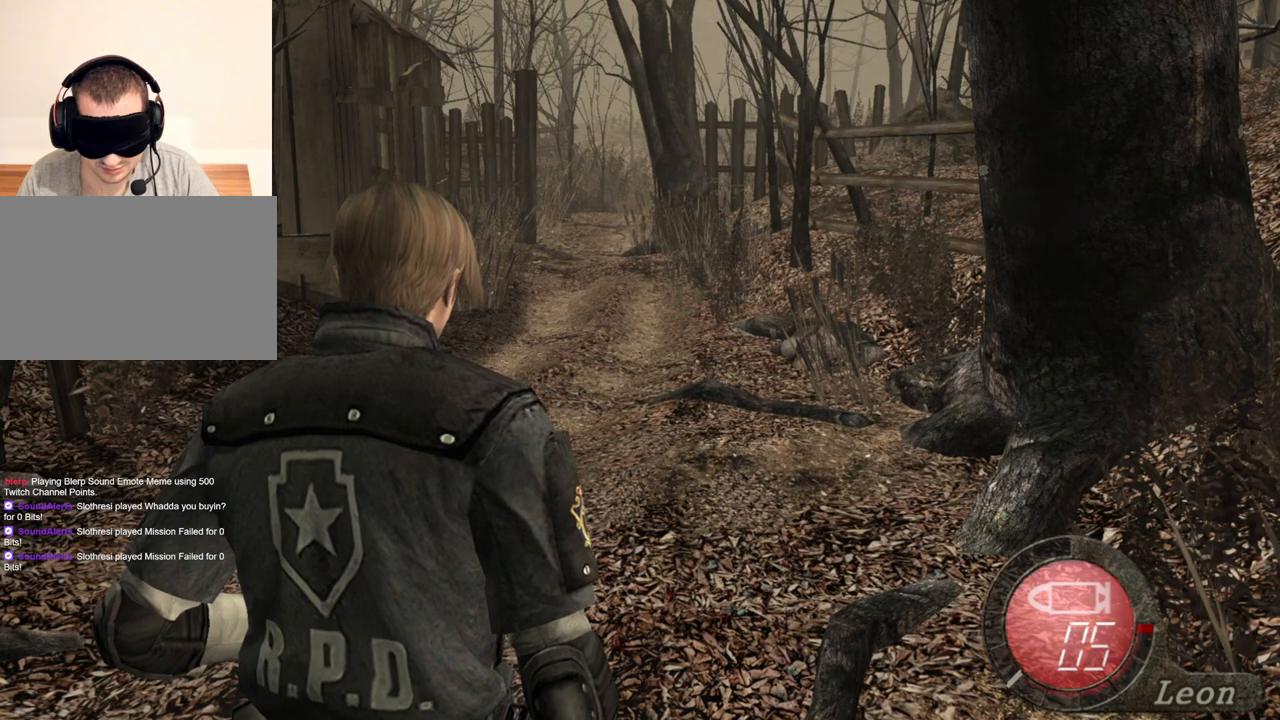
Gameplay with keyboard and mouse; each line is a JSON object with the keys and mouse buttons held at the frame after it. "events" lists presses ("down") and releases ("up") of "1", "2", "3", "4", "5", "a", "alt", "b", "c", "ctrl", "d", "e", "f", "g", "q", "r", "s", "shift", "space", "t", "tab", "tilde", "v", "w", "x", "z", "mouse_left", "mouse_wheel", "mouse_right", "mouse_mb4" and "mouse_mb5" between this image and that frame as [ms after this image, input, new state], when the widget could be followed in between. "mouse_left", "mouse_wheel", "mouse_right", "mouse_mb4", "mouse_mb5" = the "left", "wheel", "right", "mb4", "mb5" buttons of the "mouse" list. No other keys are recorded. "wheel" means that the mouse wheel is clicked or scrolled. Mouse movement is not recorded.
{"keys": [], "mouse": [], "events": []}
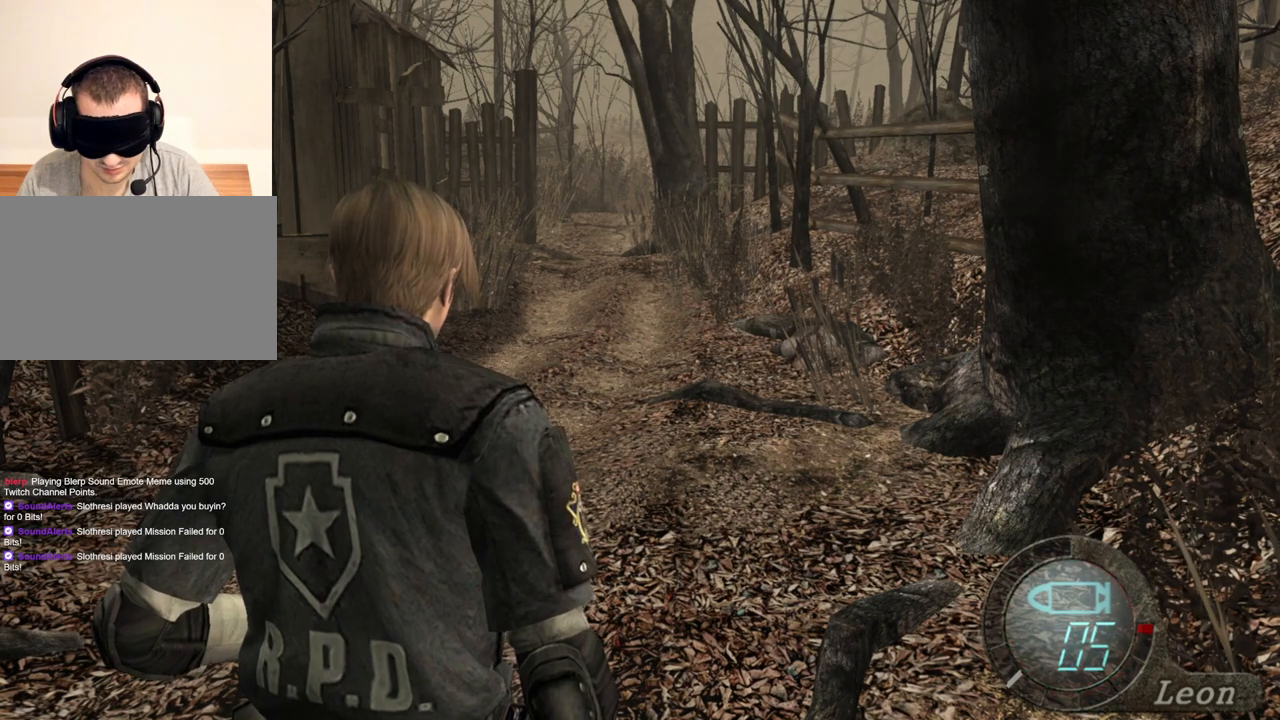
{"keys": [], "mouse": [], "events": []}
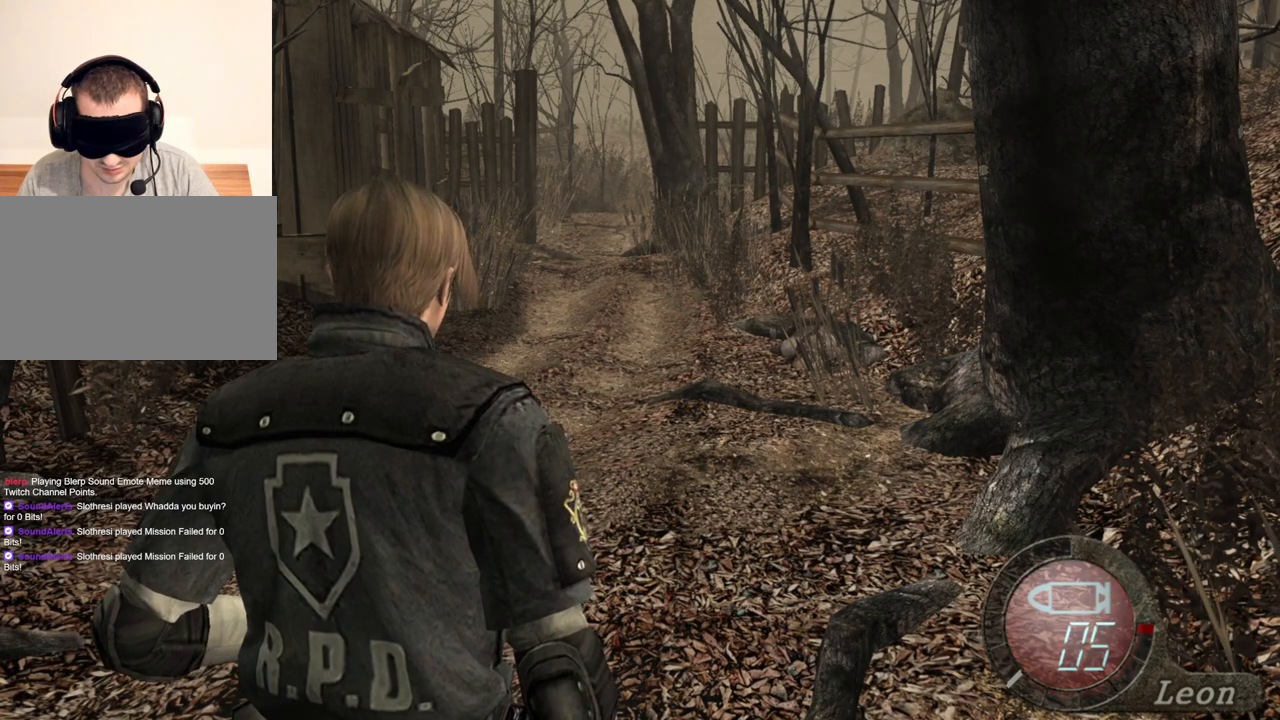
{"keys": [], "mouse": [], "events": []}
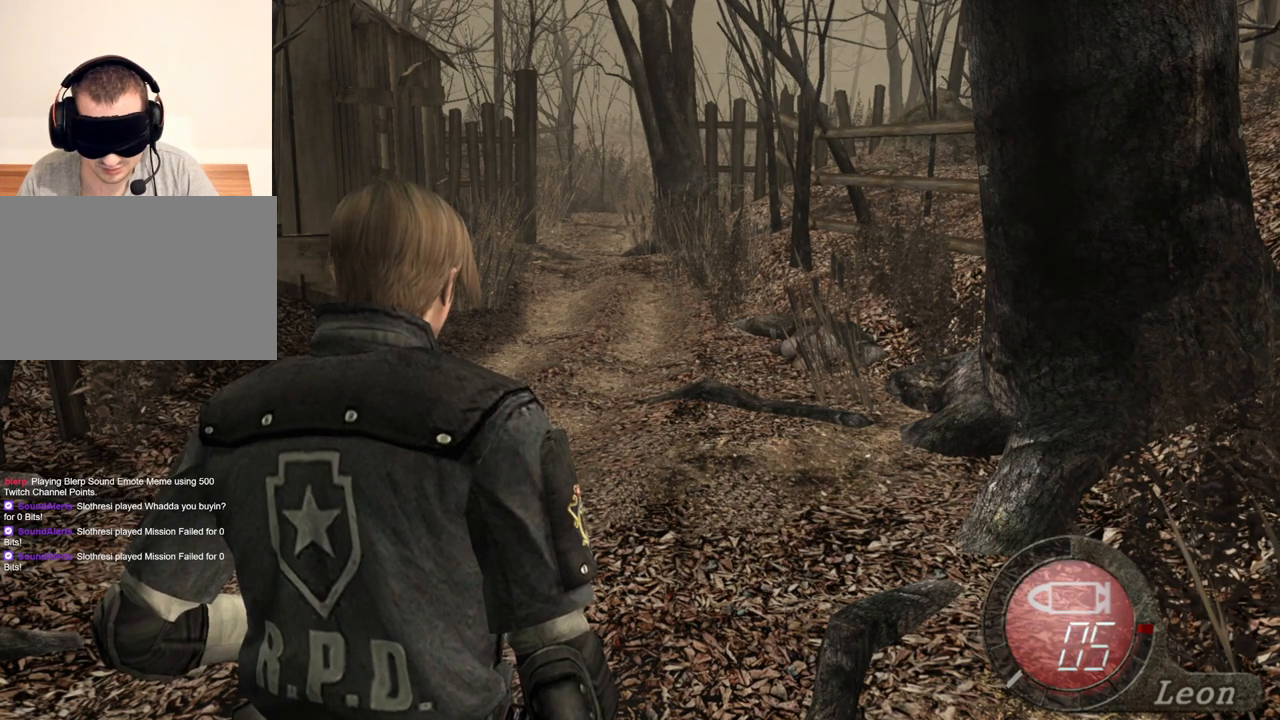
{"keys": [], "mouse": [], "events": []}
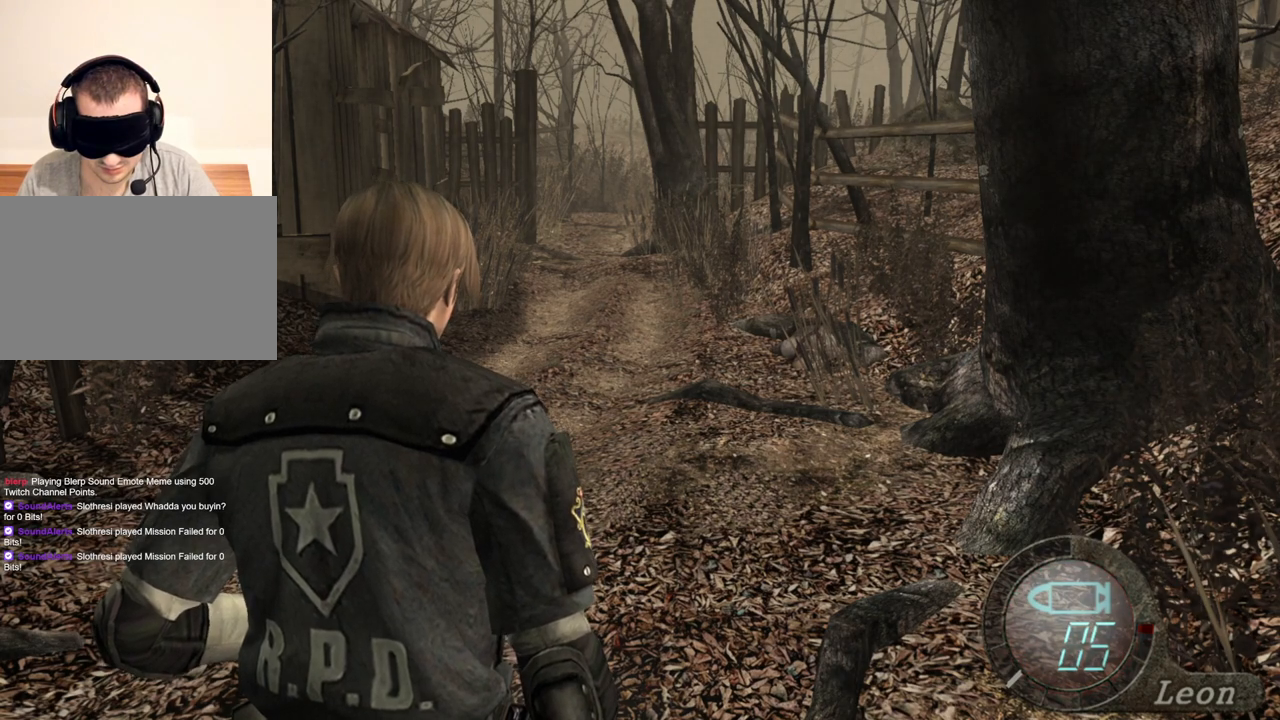
{"keys": [], "mouse": [], "events": []}
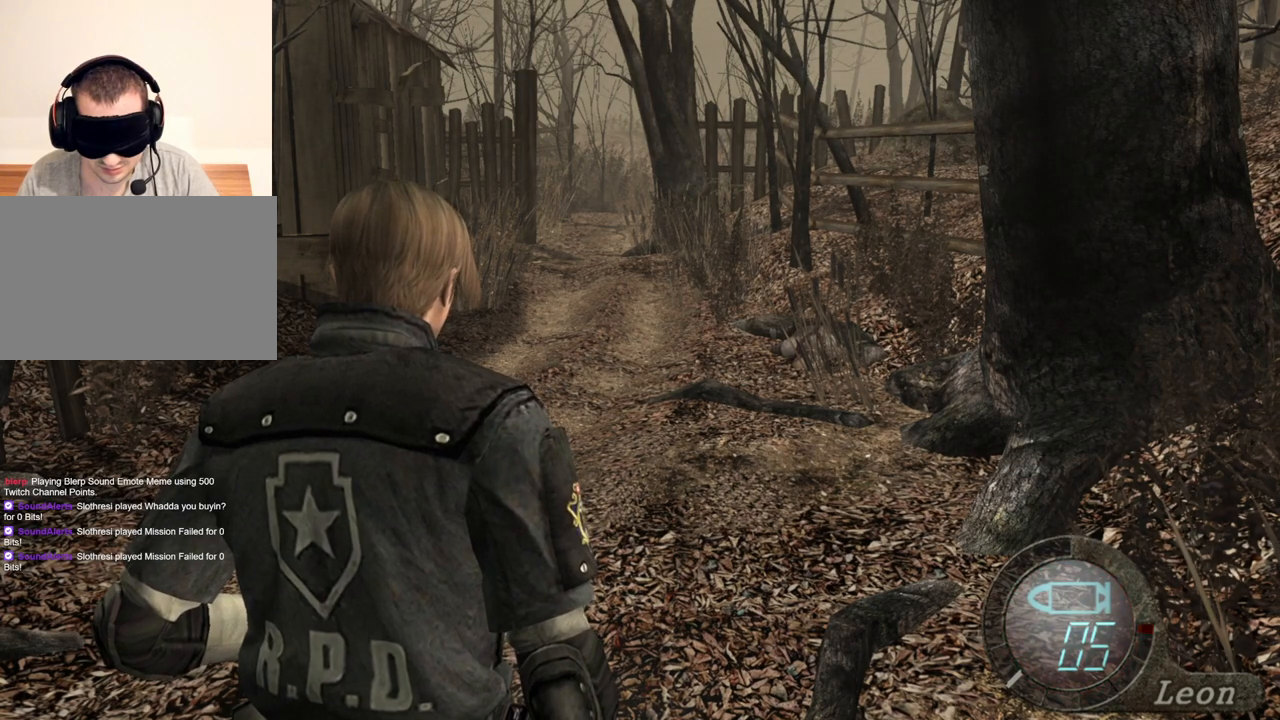
{"keys": [], "mouse": [], "events": []}
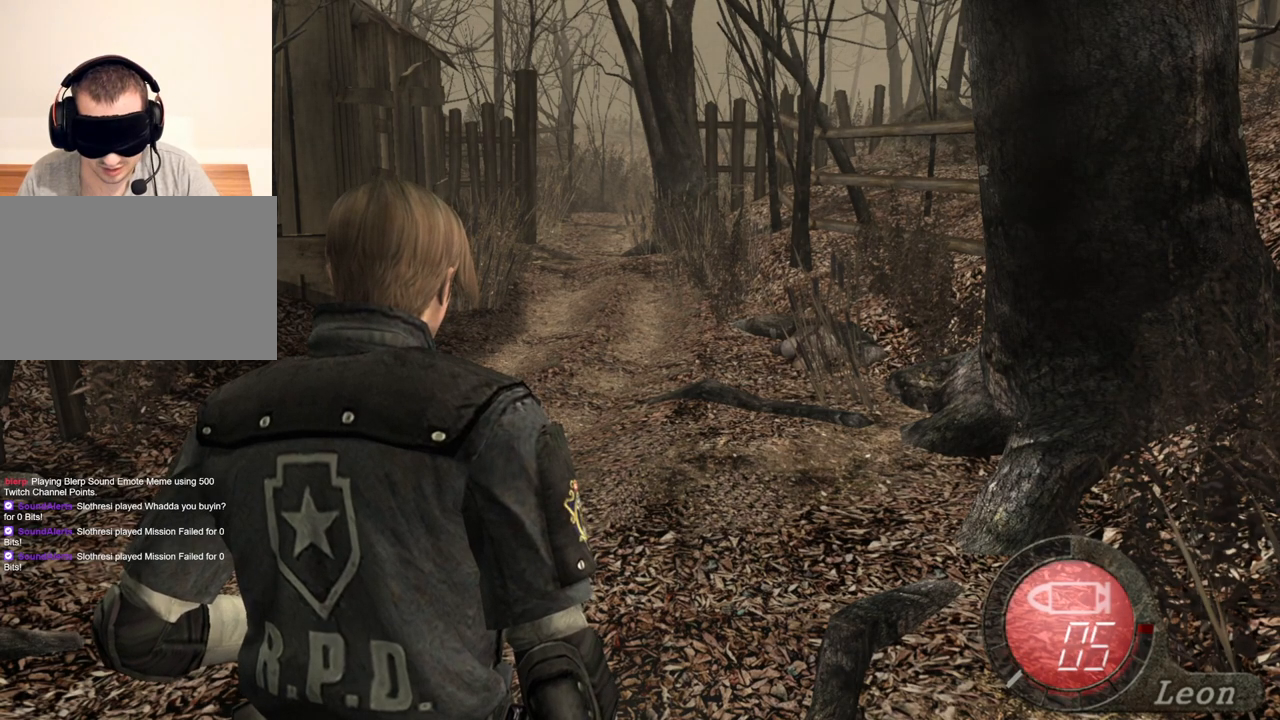
{"keys": [], "mouse": [], "events": []}
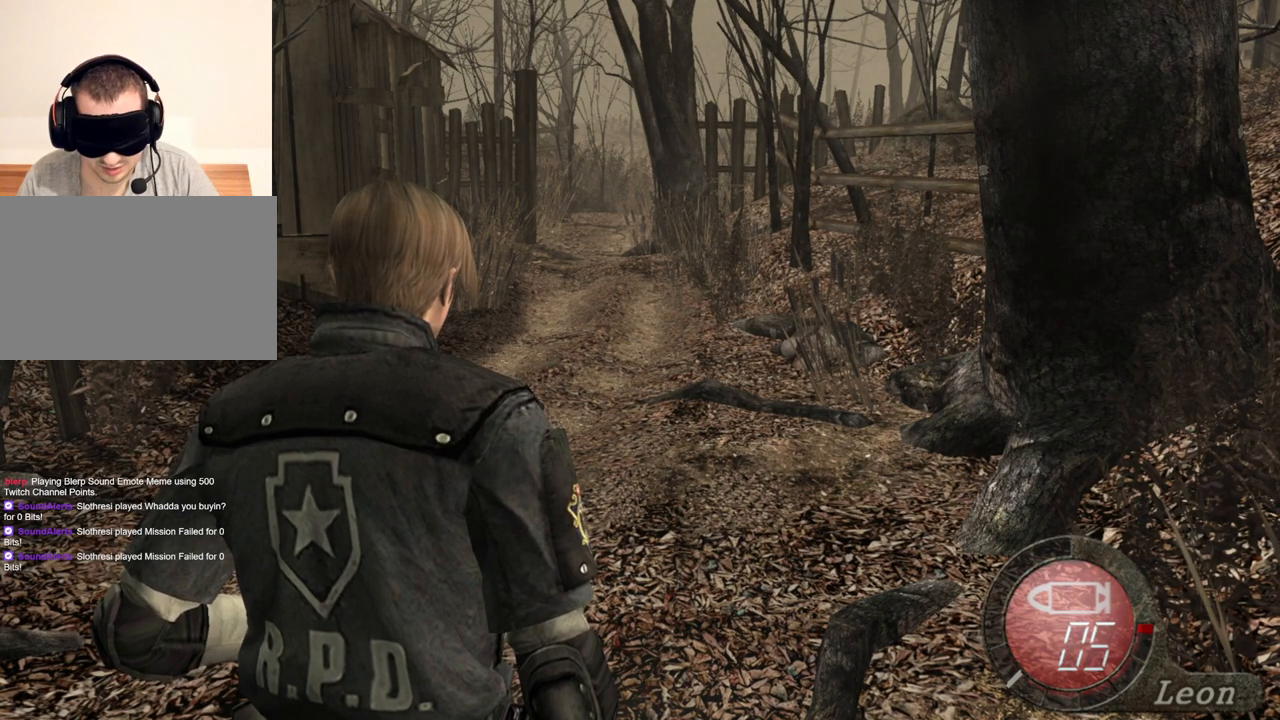
{"keys": [], "mouse": [], "events": []}
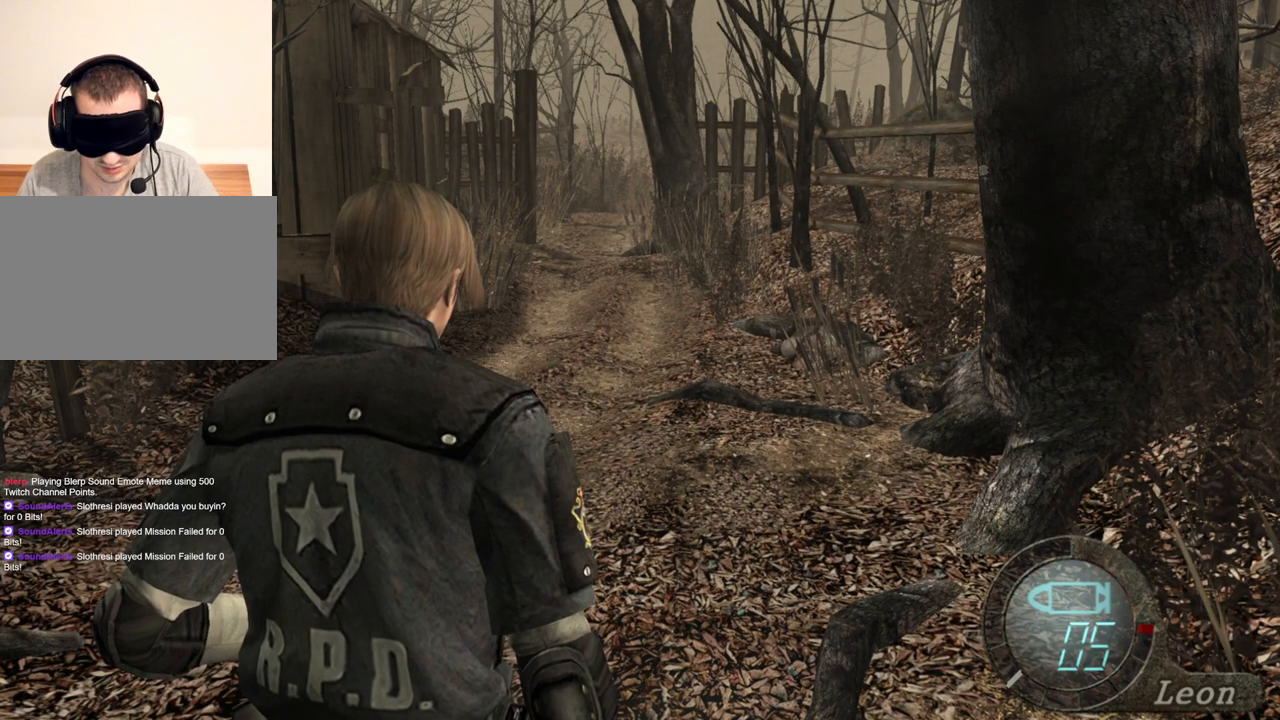
{"keys": ["a"], "mouse": [], "events": [[233, "a", "down"], [333, "a", "up"], [467, "a", "down"]]}
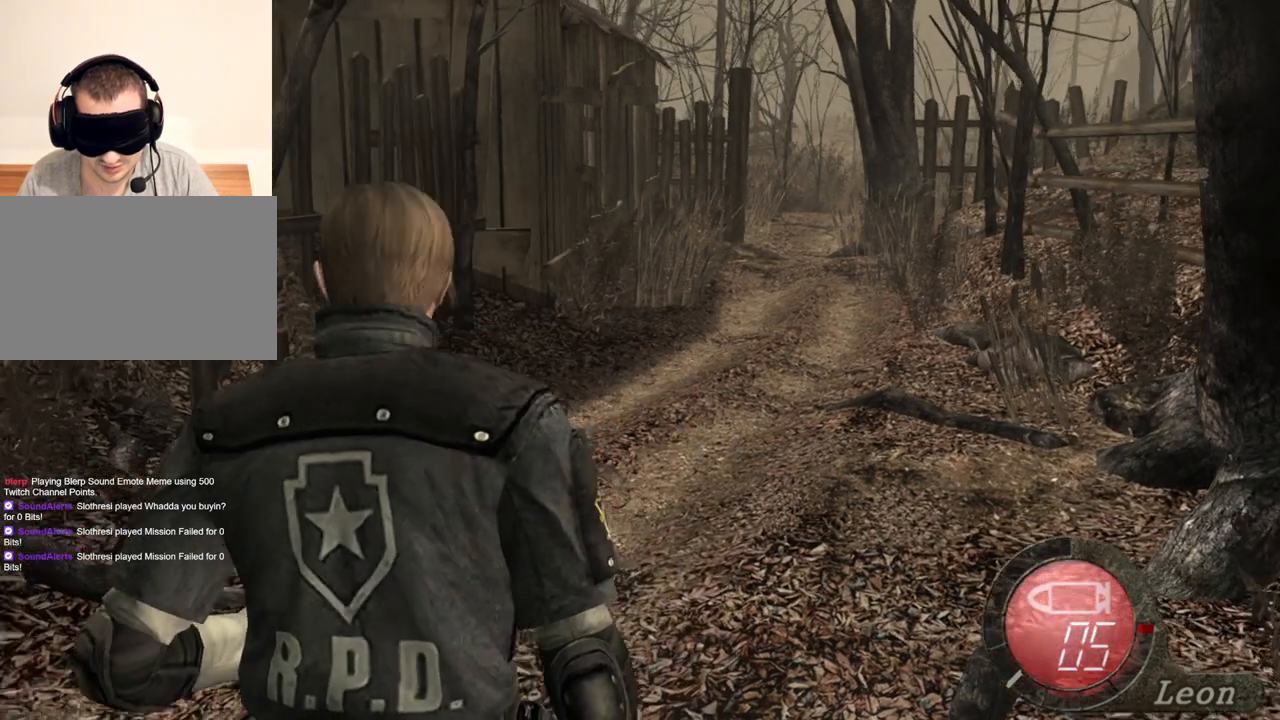
{"keys": [], "mouse": [], "events": [[67, "a", "up"], [167, "a", "down"], [233, "a", "up"], [333, "a", "down"], [433, "a", "up"]]}
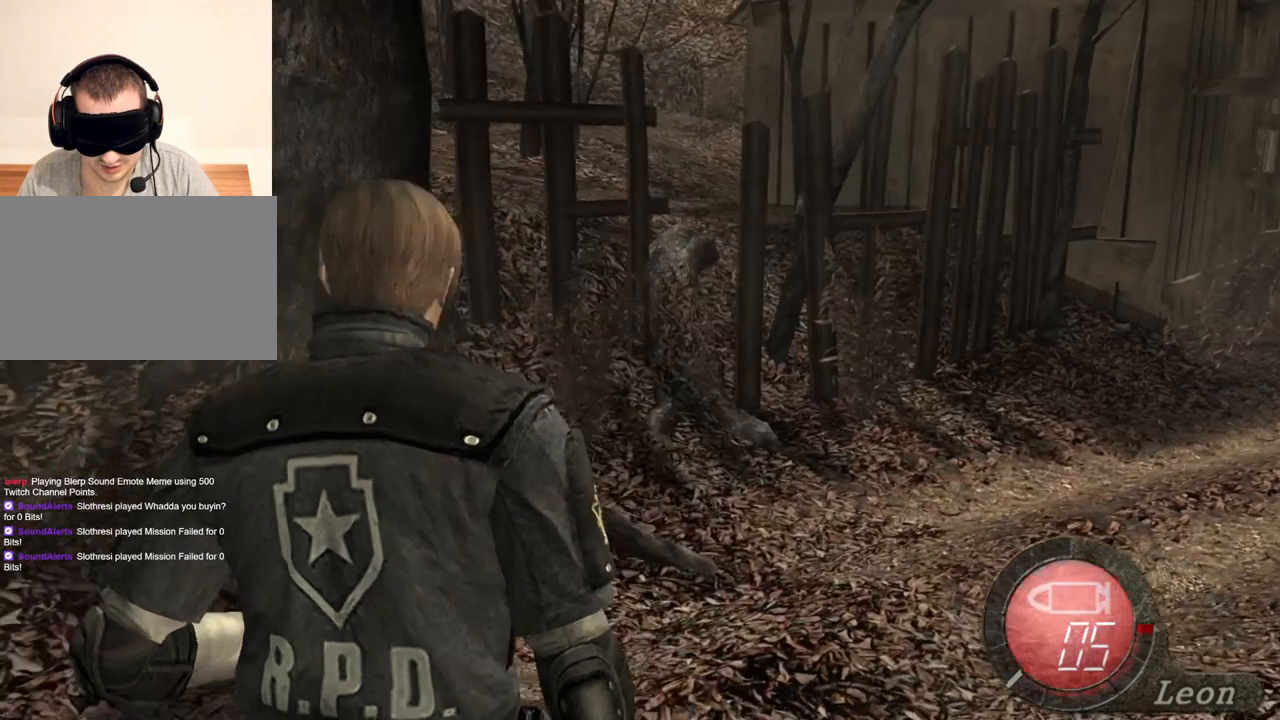
{"keys": [], "mouse": [], "events": [[33, "a", "down"], [133, "a", "up"], [167, "a", "down"], [300, "a", "up"]]}